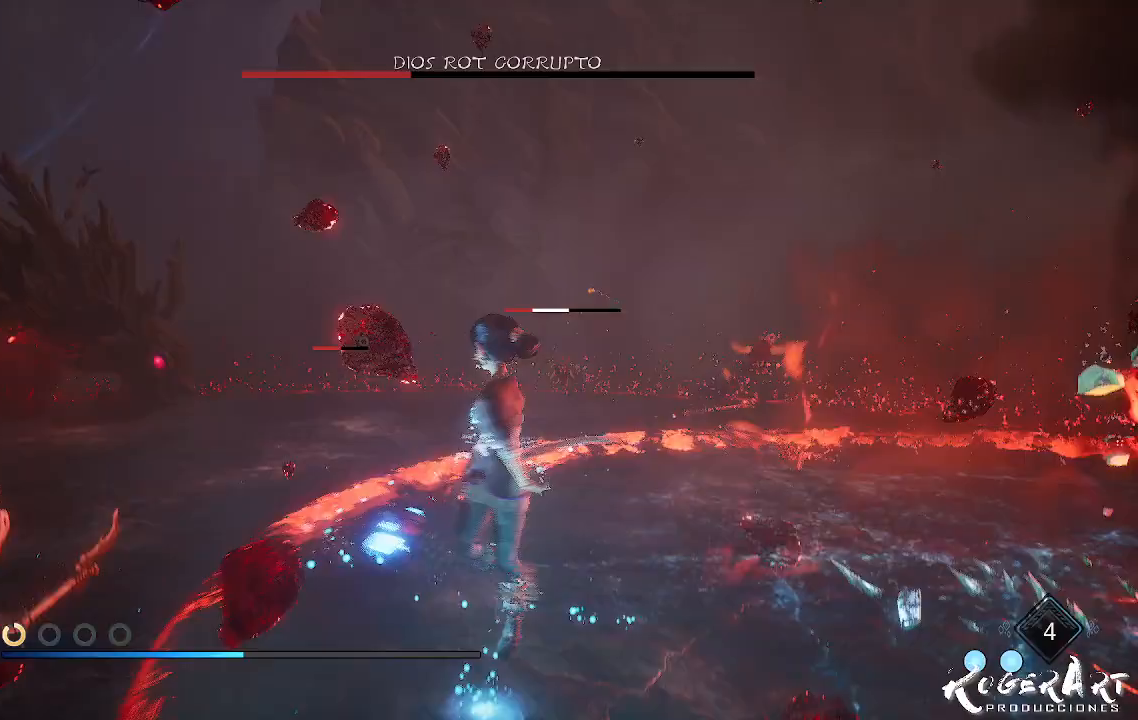
Gameplay with a controller (PlayStation layout); each line is a JSON object with the inputs held at the frame after it. "events" lists button and stick changes between this image and that frame as [ms after this image, input, new state], when the widget could be followed in between. Not read: CIRCLE.
{"buttons": ["L2", "R2"], "left_stick": "right", "right_stick": "center", "events": [[67, "R2", "down"], [467, "left_stick", "right"]]}
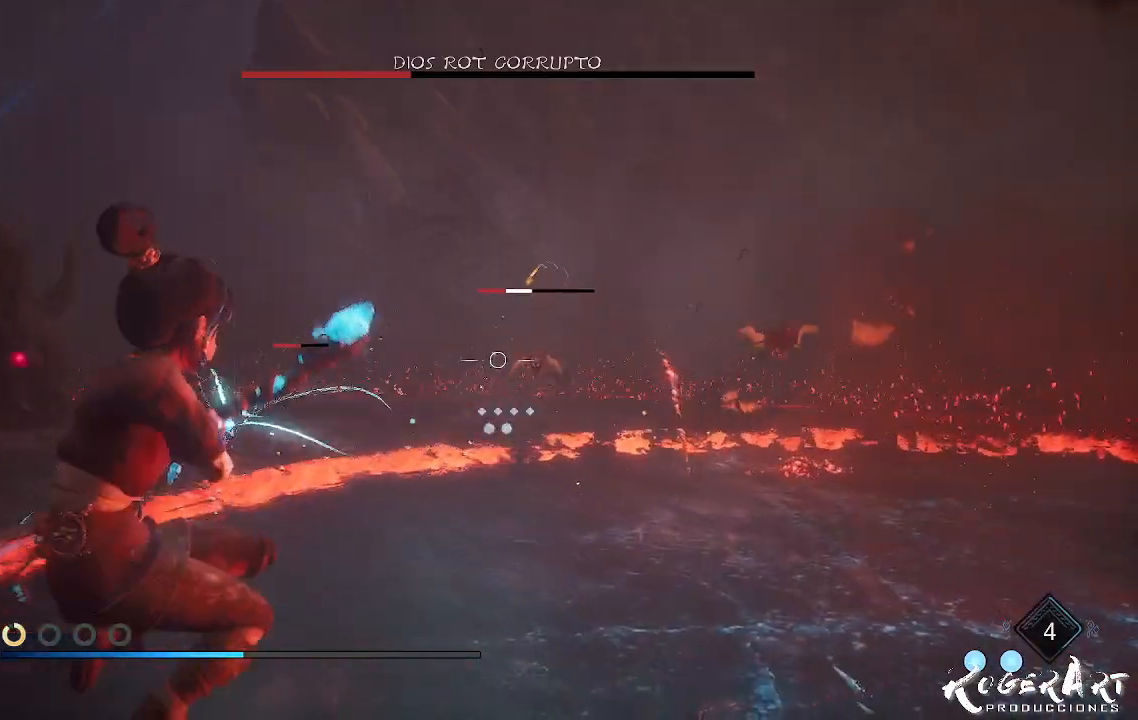
{"buttons": ["L2", "R2"], "left_stick": "center", "right_stick": "center", "events": [[100, "right_stick", "right"], [233, "left_stick", "center"], [233, "right_stick", "center"]]}
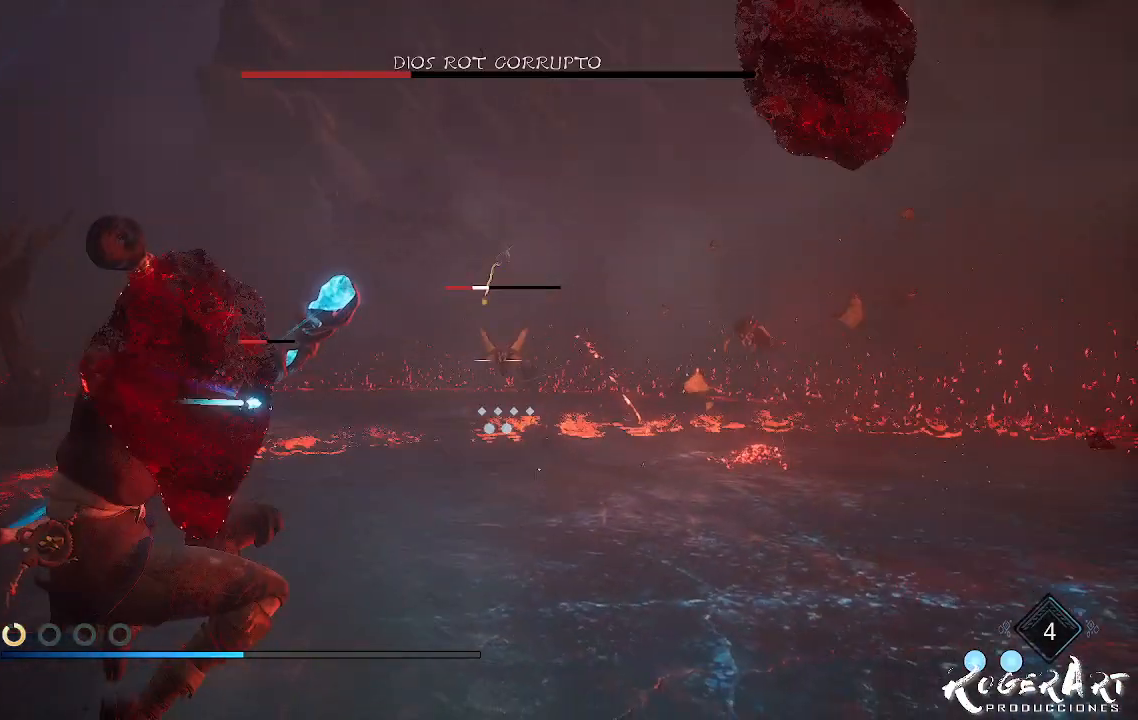
{"buttons": [], "left_stick": "up-right", "right_stick": "center", "events": [[33, "R2", "up"], [100, "L2", "up"], [100, "left_stick", "right"], [400, "left_stick", "up-right"]]}
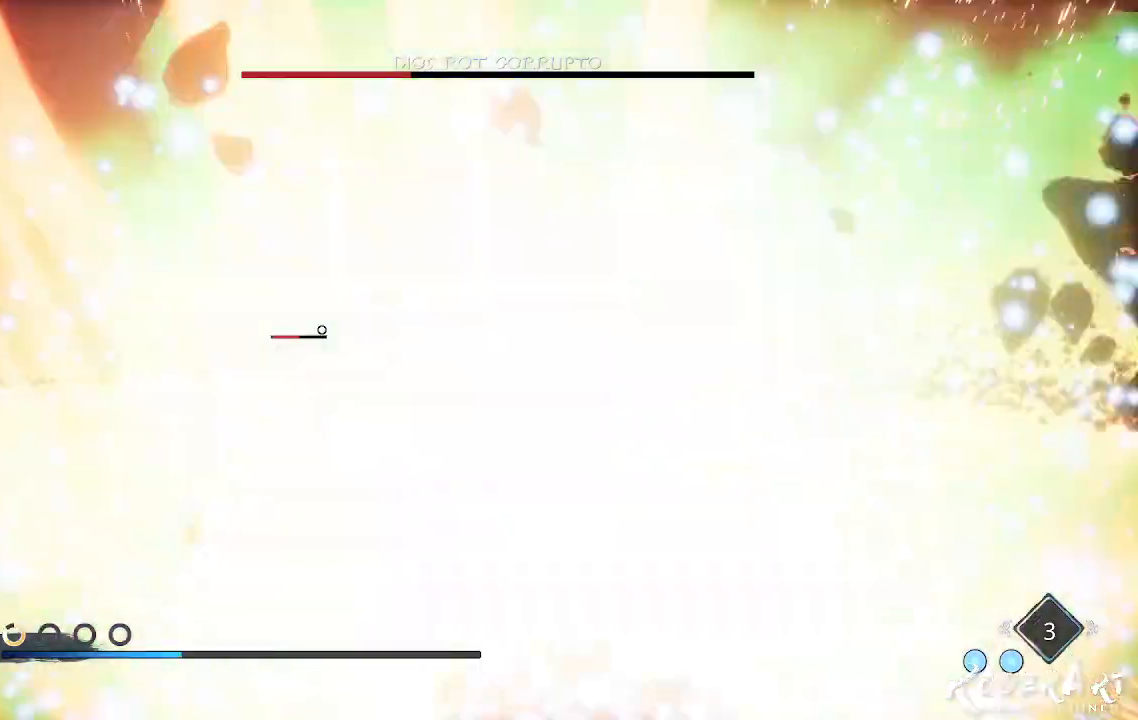
{"buttons": [], "left_stick": "up-right", "right_stick": "center", "events": []}
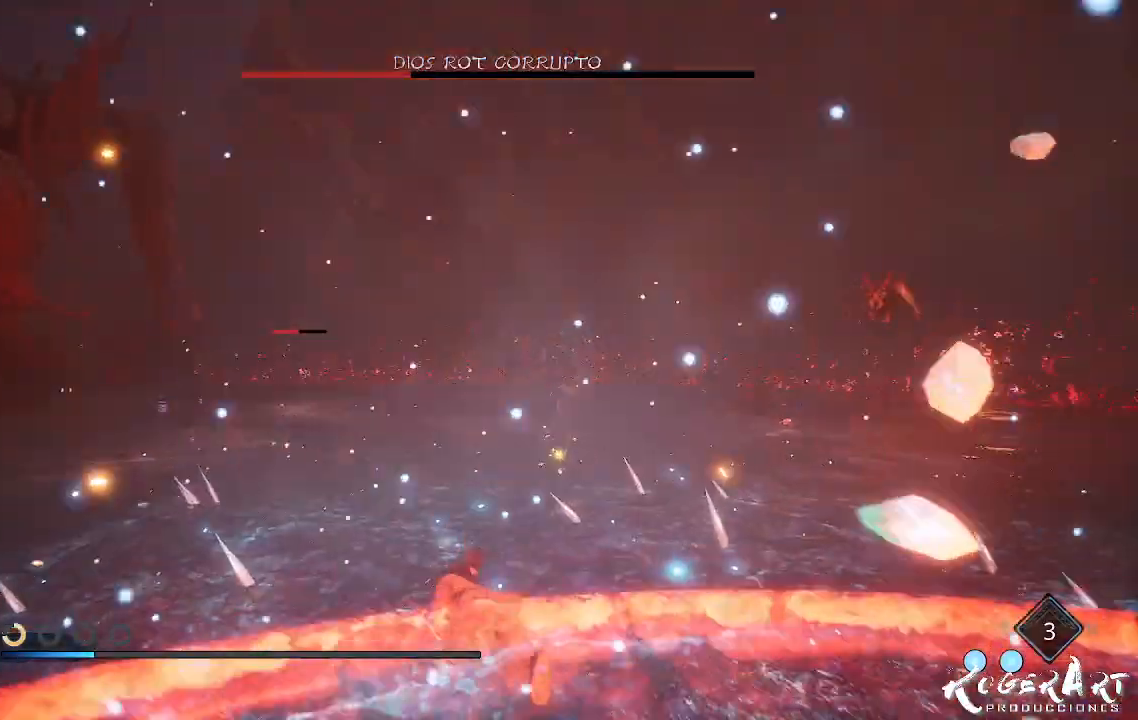
{"buttons": [], "left_stick": "up-right", "right_stick": "center", "events": []}
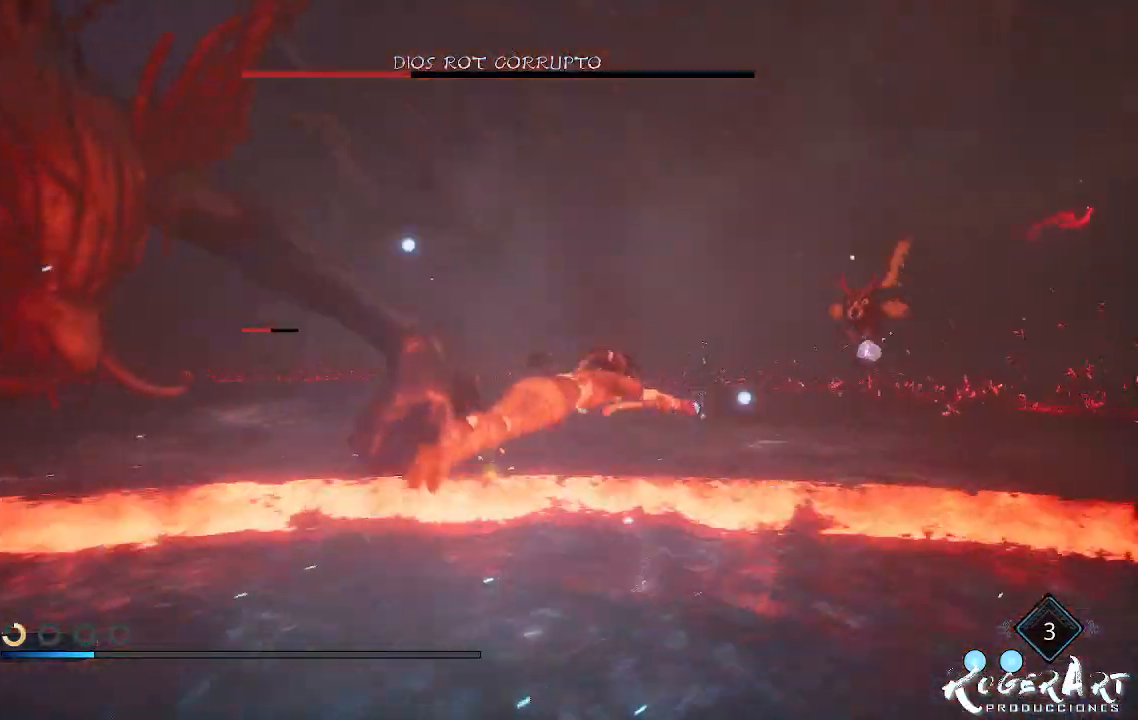
{"buttons": [], "left_stick": "up-right", "right_stick": "left", "events": [[400, "right_stick", "left"]]}
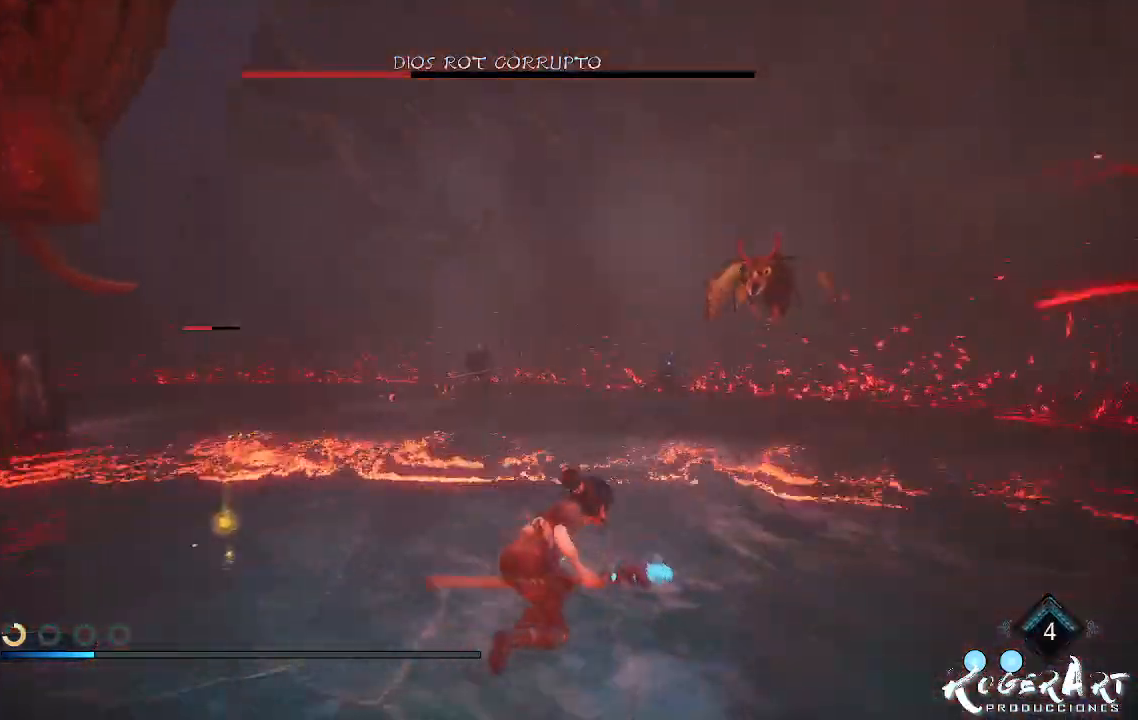
{"buttons": [], "left_stick": "down-right", "right_stick": "left", "events": [[100, "left_stick", "right"], [300, "left_stick", "down-right"]]}
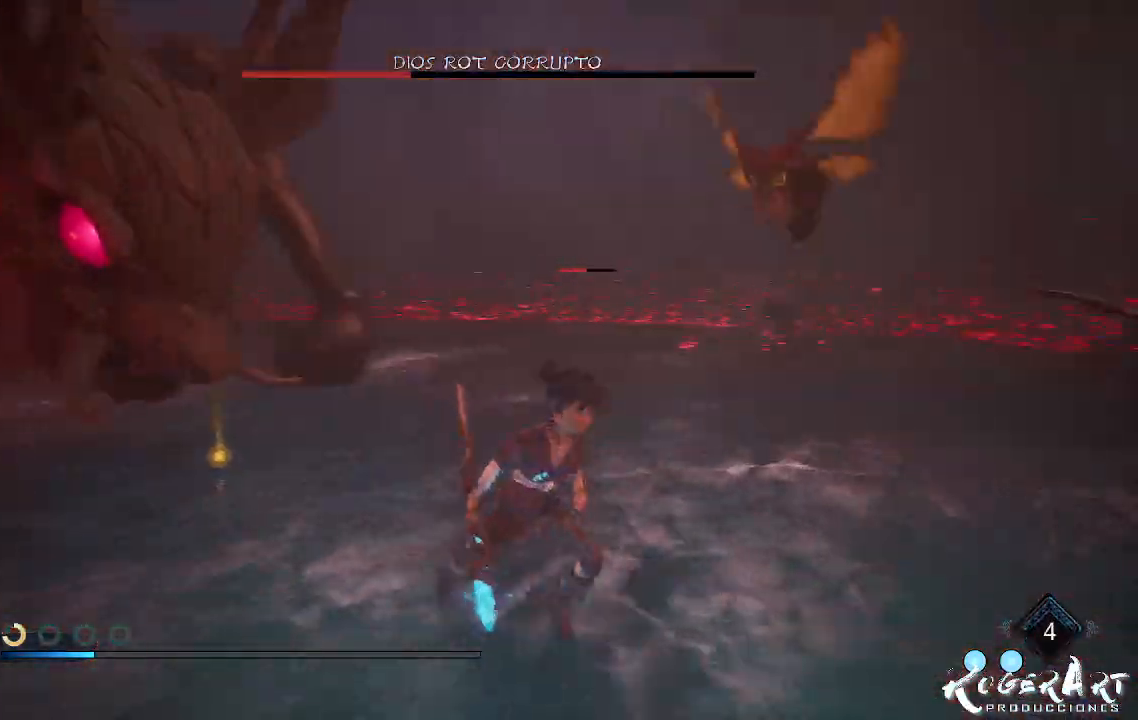
{"buttons": [], "left_stick": "down-right", "right_stick": "left", "events": [[33, "right_stick", "center"], [367, "right_stick", "left"]]}
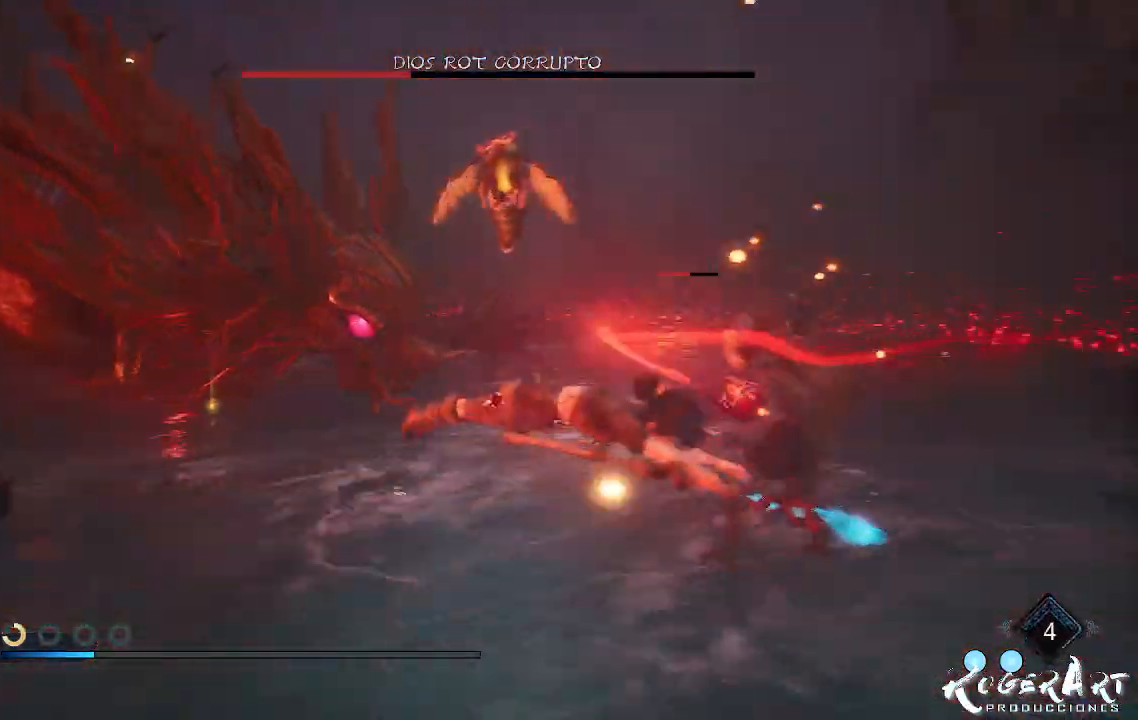
{"buttons": [], "left_stick": "right", "right_stick": "center", "events": [[167, "left_stick", "right"], [167, "right_stick", "center"]]}
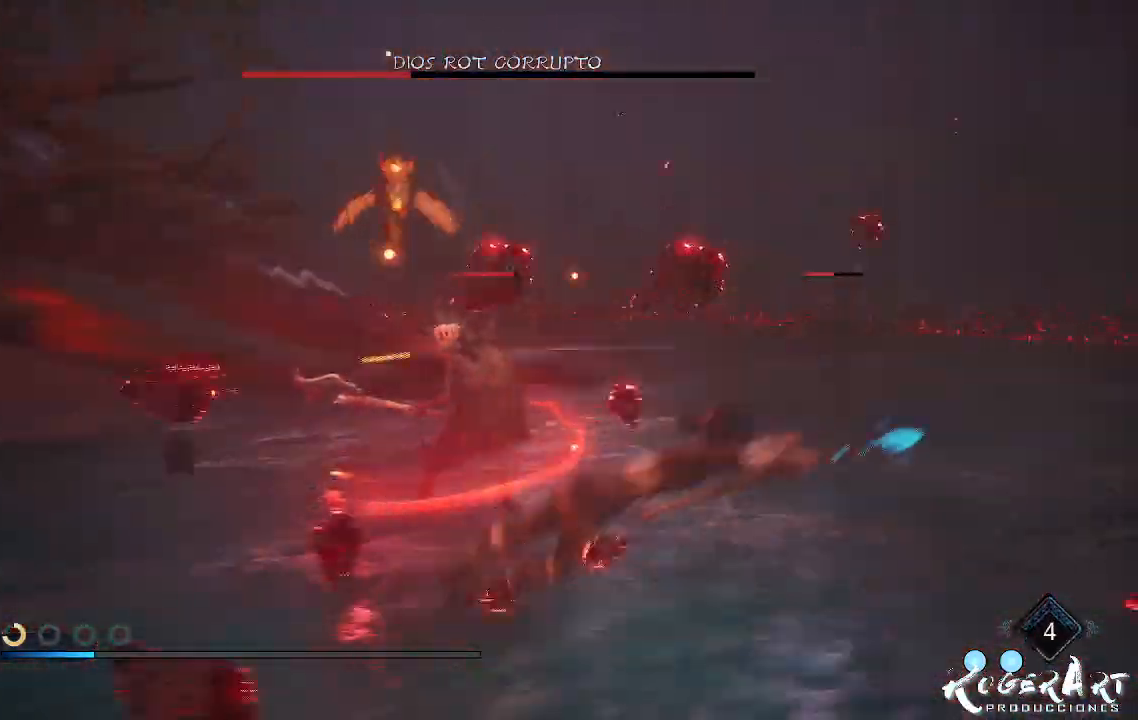
{"buttons": [], "left_stick": "right", "right_stick": "left", "events": [[200, "right_stick", "left"]]}
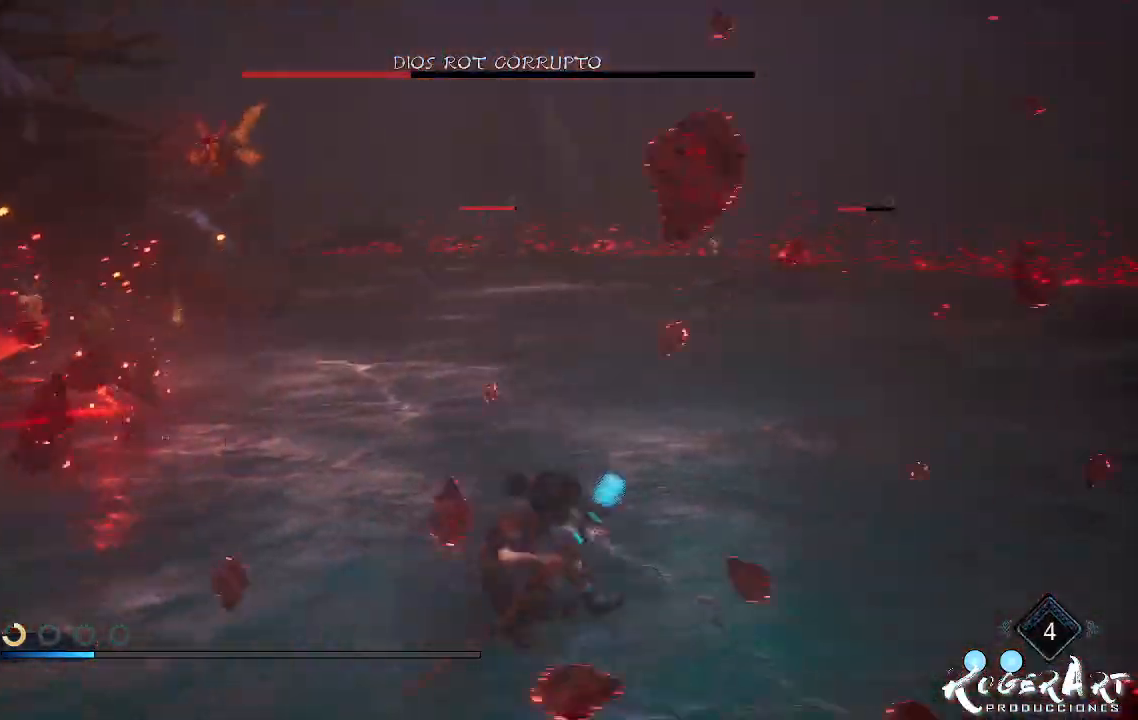
{"buttons": [], "left_stick": "right", "right_stick": "center", "events": [[133, "right_stick", "center"]]}
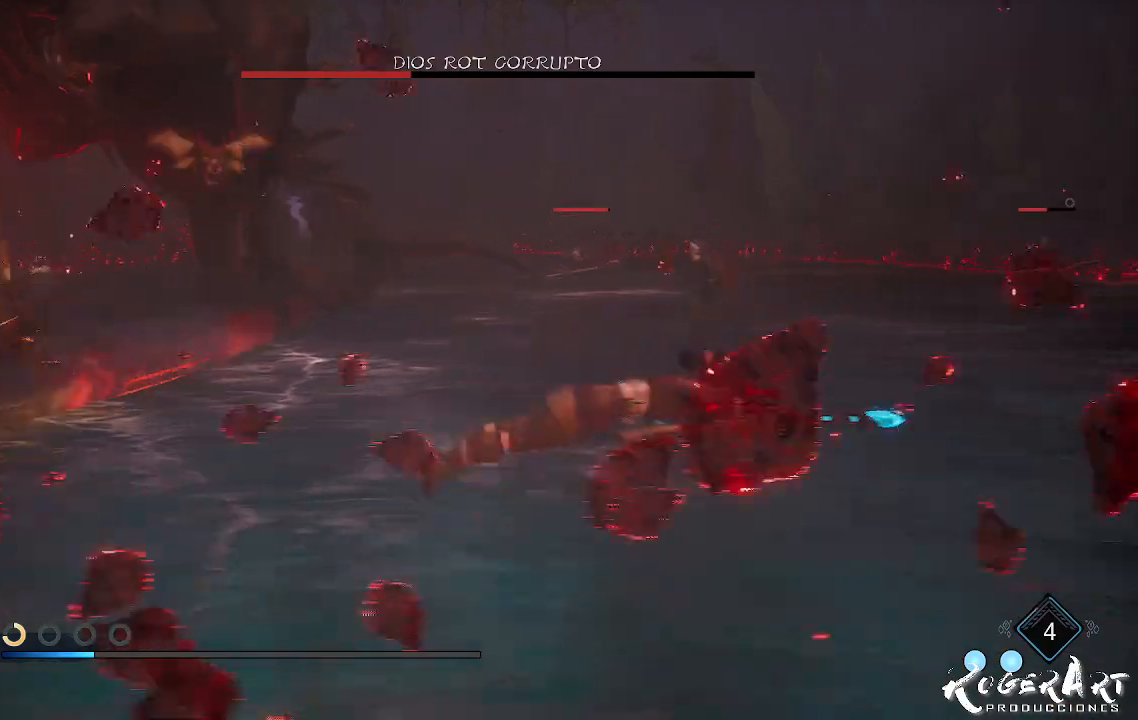
{"buttons": [], "left_stick": "right", "right_stick": "left", "events": [[300, "right_stick", "left"]]}
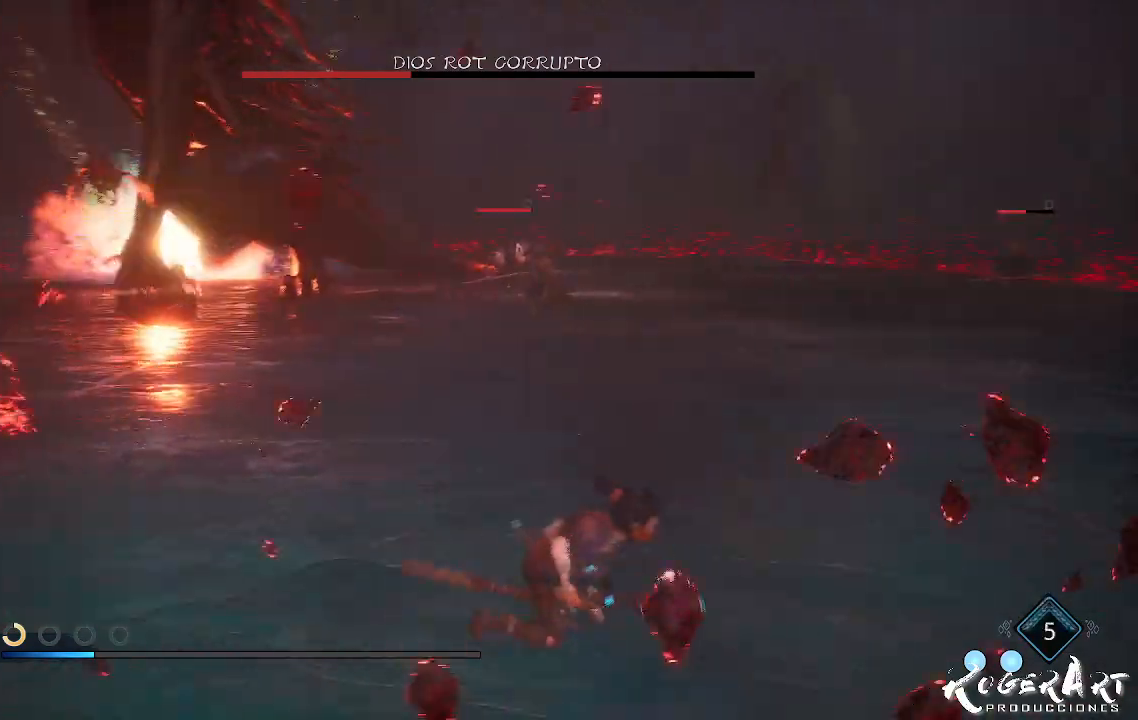
{"buttons": [], "left_stick": "right", "right_stick": "left", "events": [[67, "right_stick", "center"], [400, "right_stick", "left"]]}
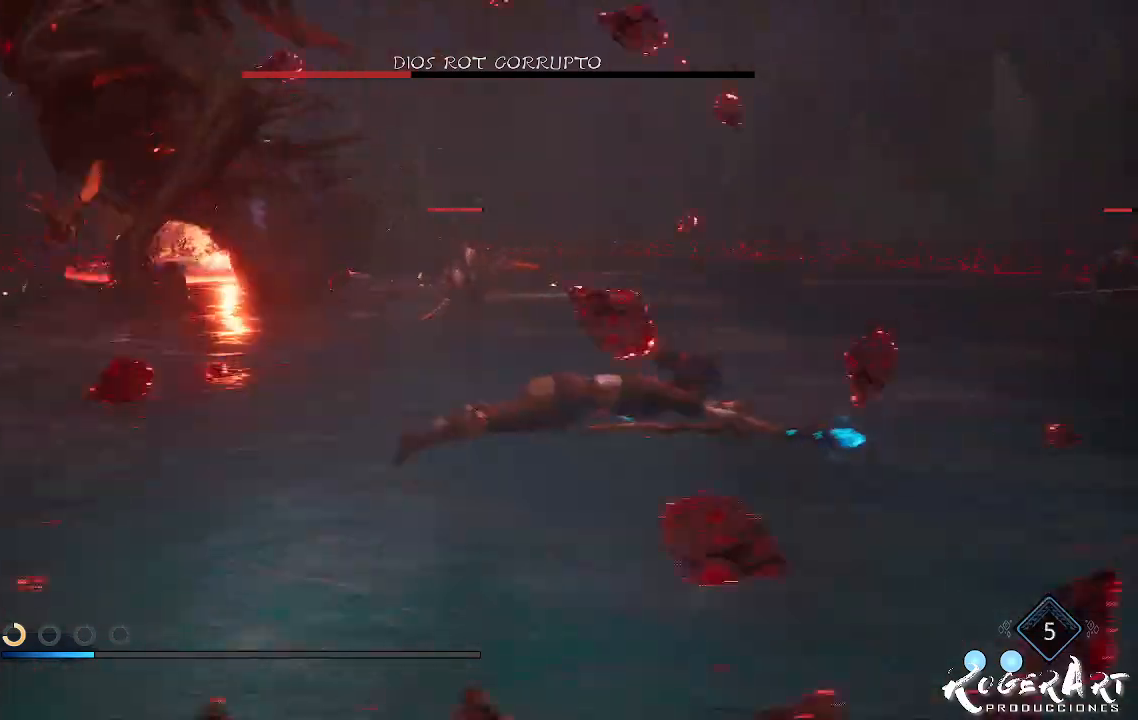
{"buttons": ["CROSS"], "left_stick": "right", "right_stick": "center", "events": [[367, "right_stick", "center"], [433, "CROSS", "down"]]}